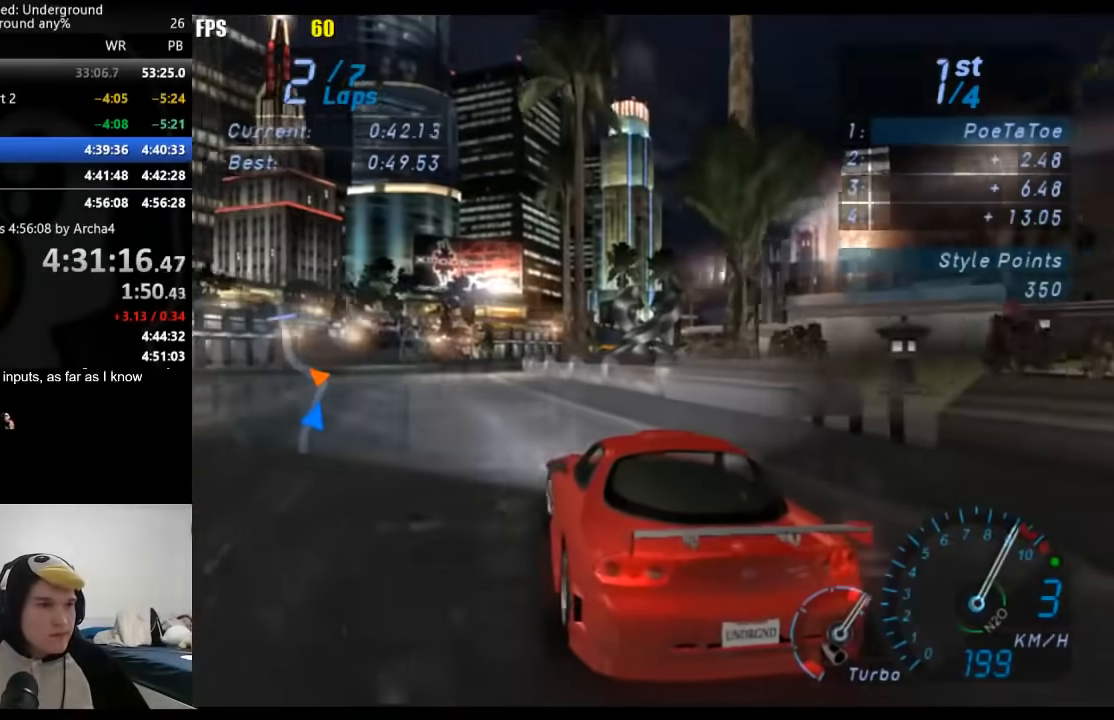
Gameplay with a controller (Xbox layout); each line is a JSON object with the inputs held at the frame after it. "events" lists button and stick changes between this image and that frame as [ms after this image, input, new state], when the widget could be followed in between. Not read: L2 R2.
{"buttons": [], "left_stick": "center", "right_stick": "center", "events": []}
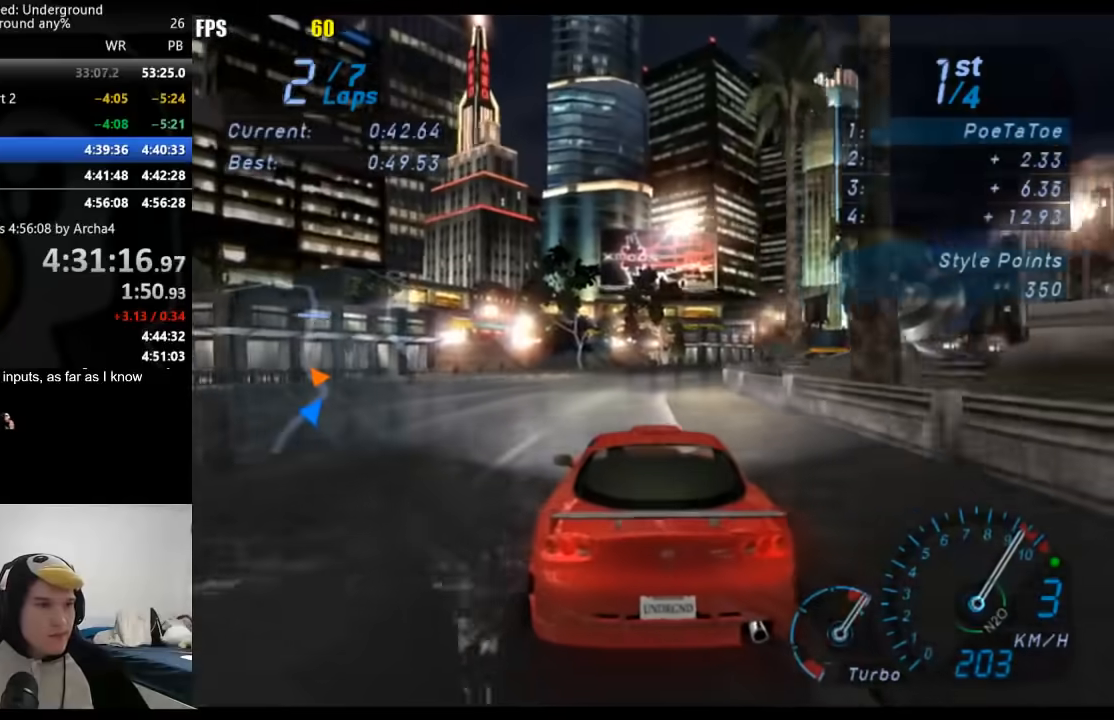
{"buttons": [], "left_stick": "right", "right_stick": "center", "events": [[467, "left_stick", "right"]]}
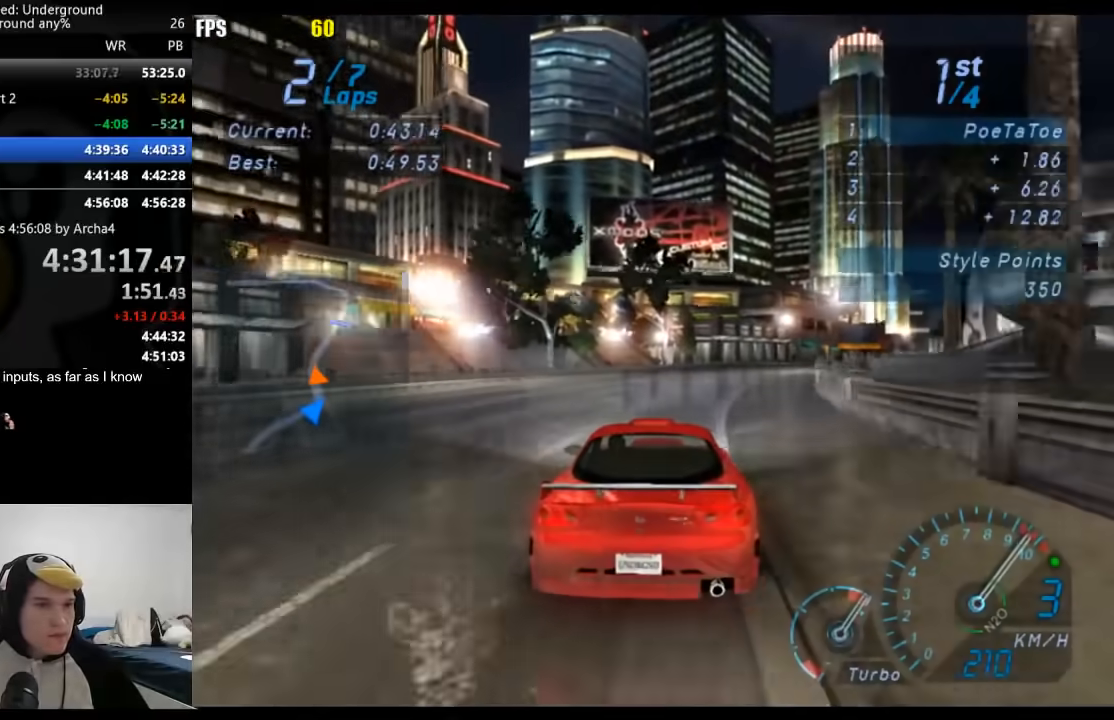
{"buttons": [], "left_stick": "right", "right_stick": "center", "events": []}
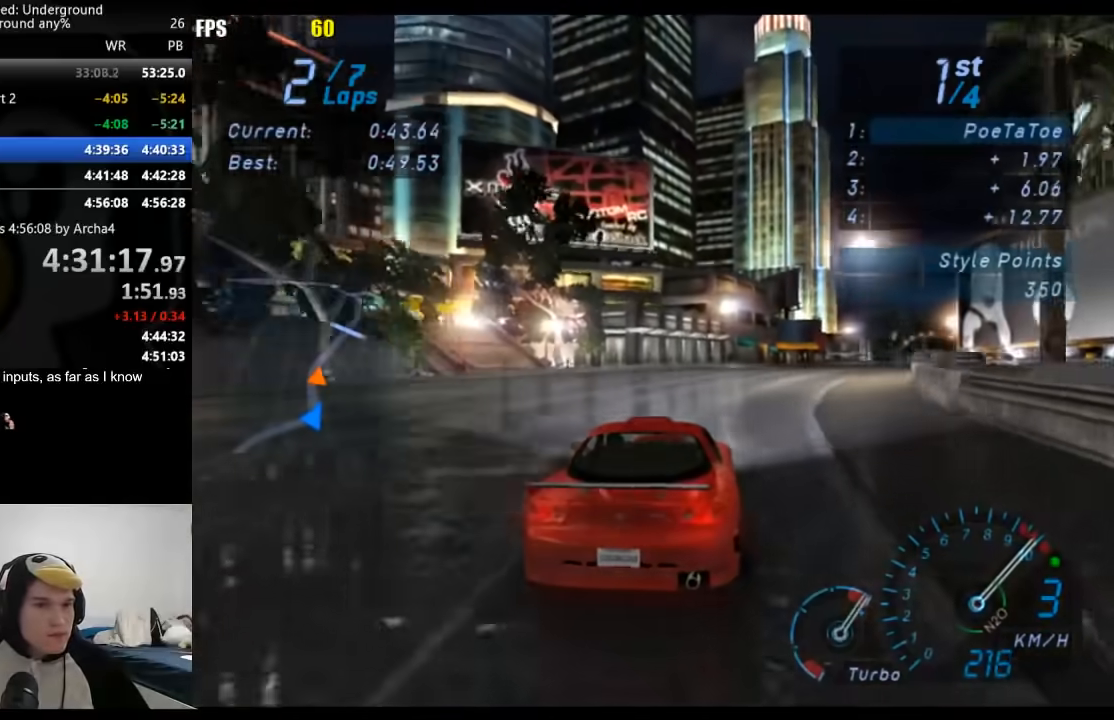
{"buttons": [], "left_stick": "right", "right_stick": "center", "events": [[117, "B", "down"], [200, "B", "up"]]}
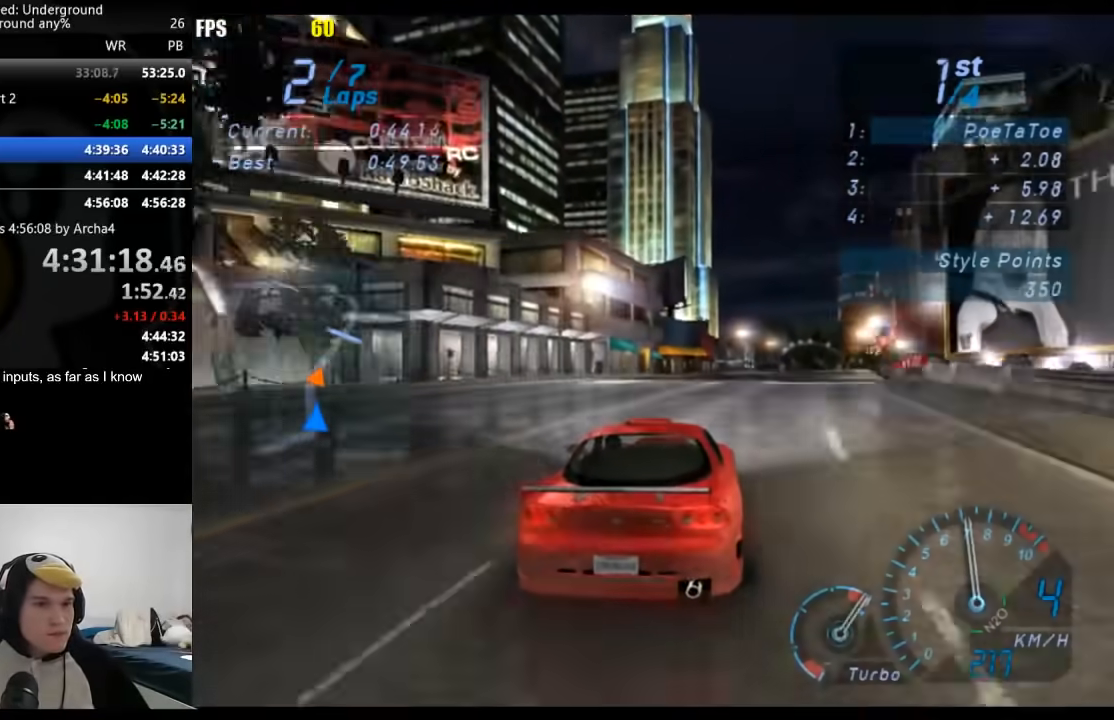
{"buttons": [], "left_stick": "center", "right_stick": "center", "events": [[317, "left_stick", "center"]]}
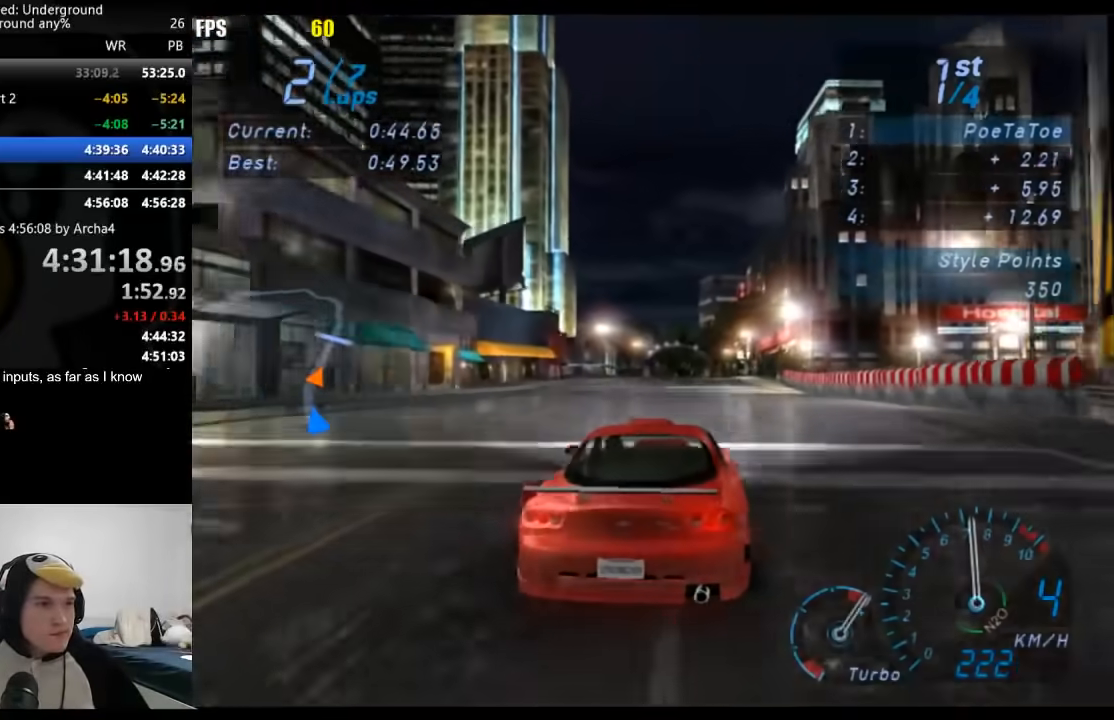
{"buttons": [], "left_stick": "center", "right_stick": "center", "events": []}
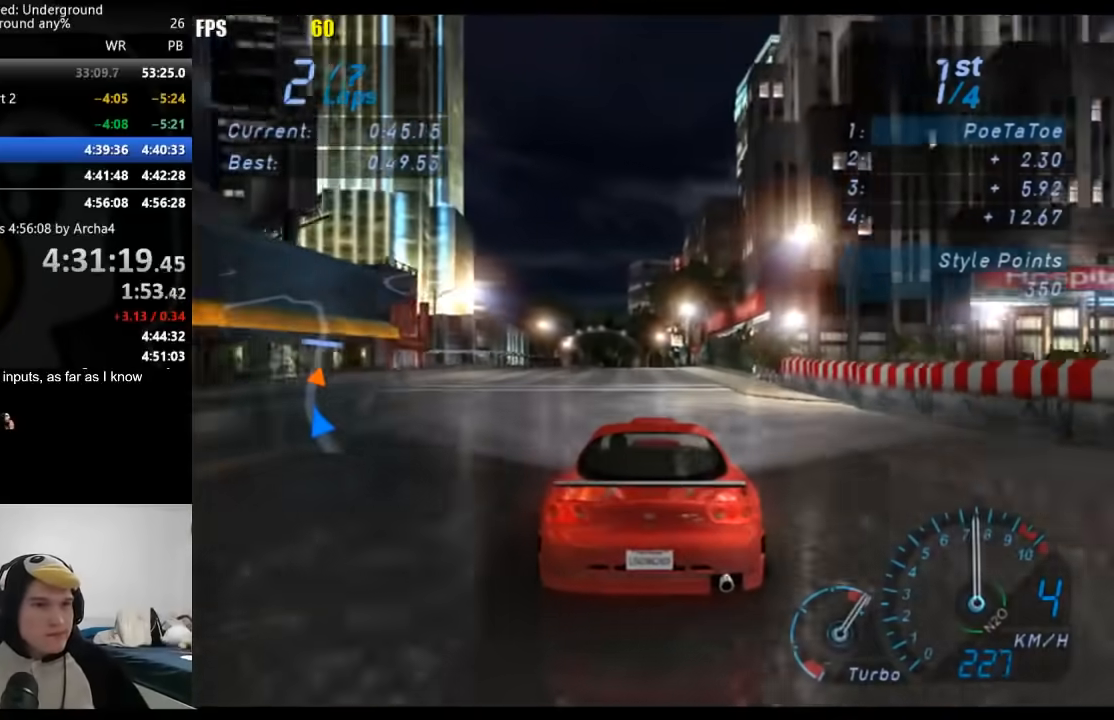
{"buttons": ["L1"], "left_stick": "center", "right_stick": "center", "events": [[350, "L1", "down"]]}
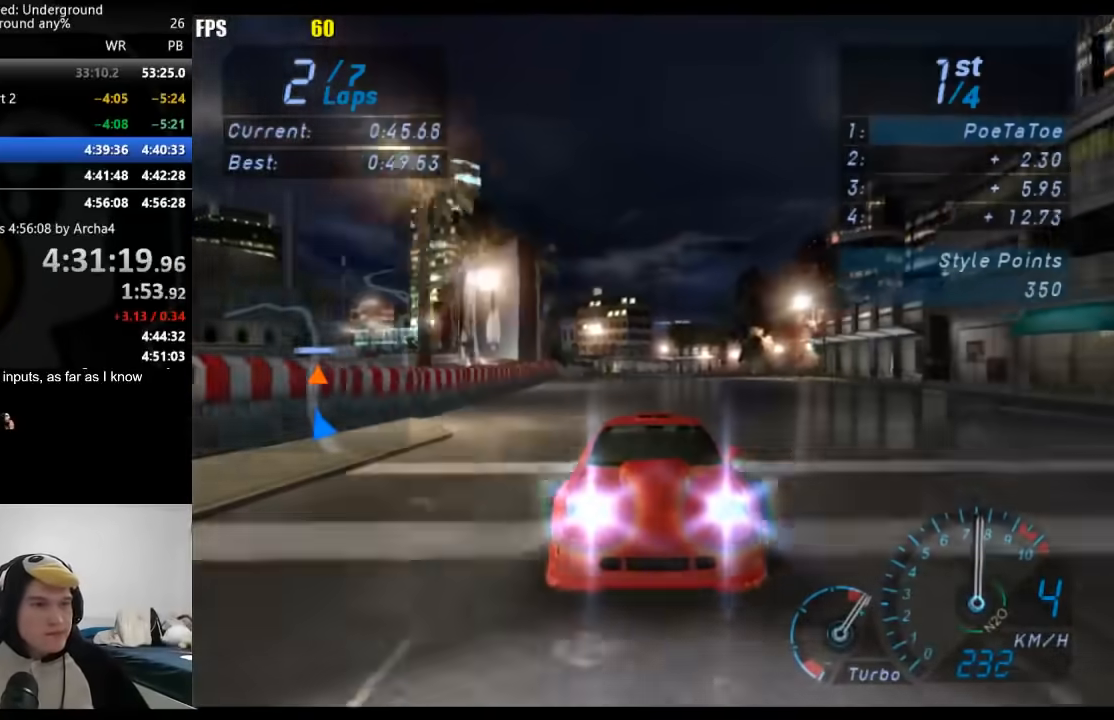
{"buttons": [], "left_stick": "center", "right_stick": "center", "events": [[217, "L1", "up"], [217, "left_stick", "down-left"], [300, "left_stick", "center"]]}
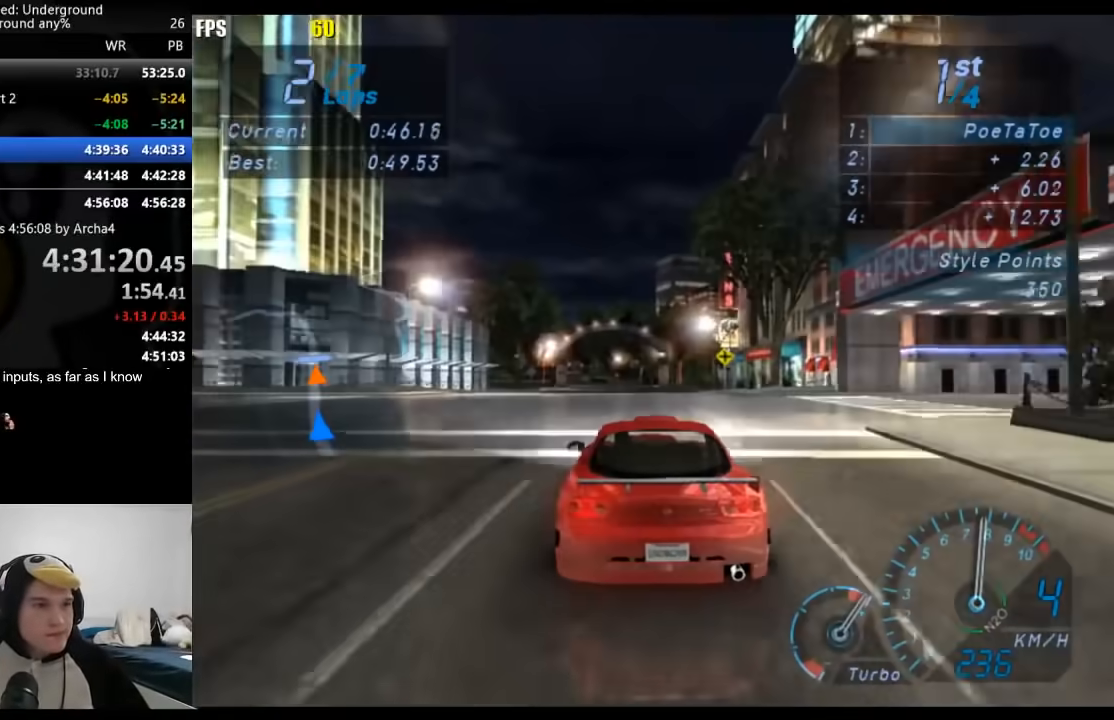
{"buttons": [], "left_stick": "center", "right_stick": "center", "events": []}
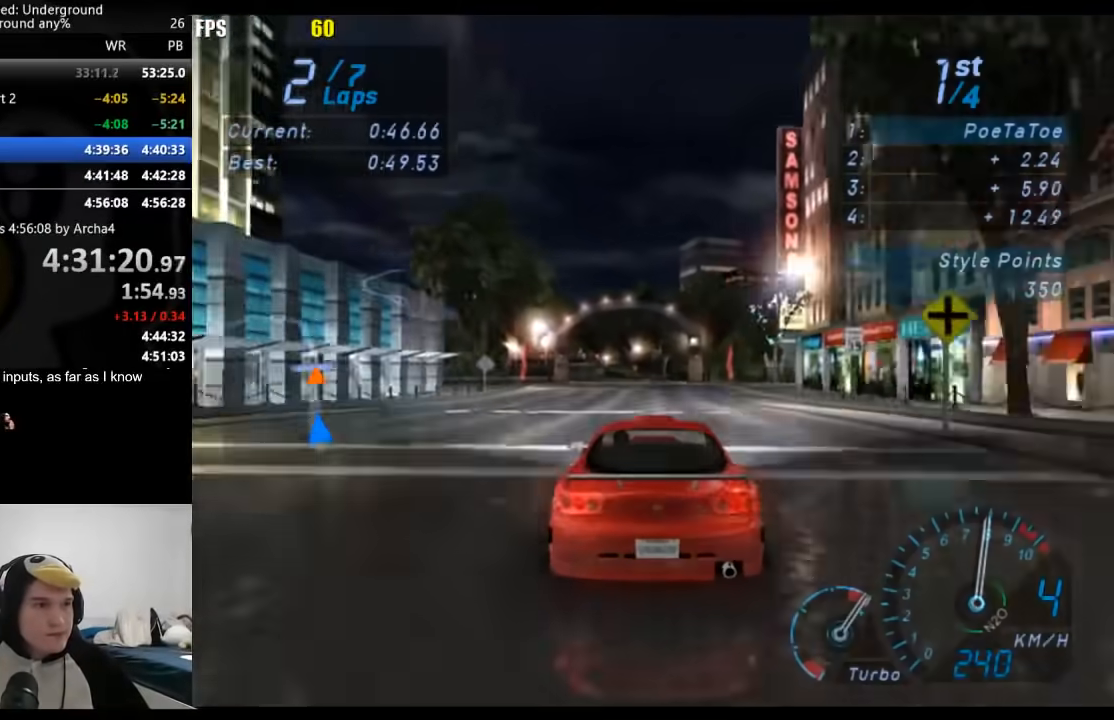
{"buttons": [], "left_stick": "center", "right_stick": "center", "events": []}
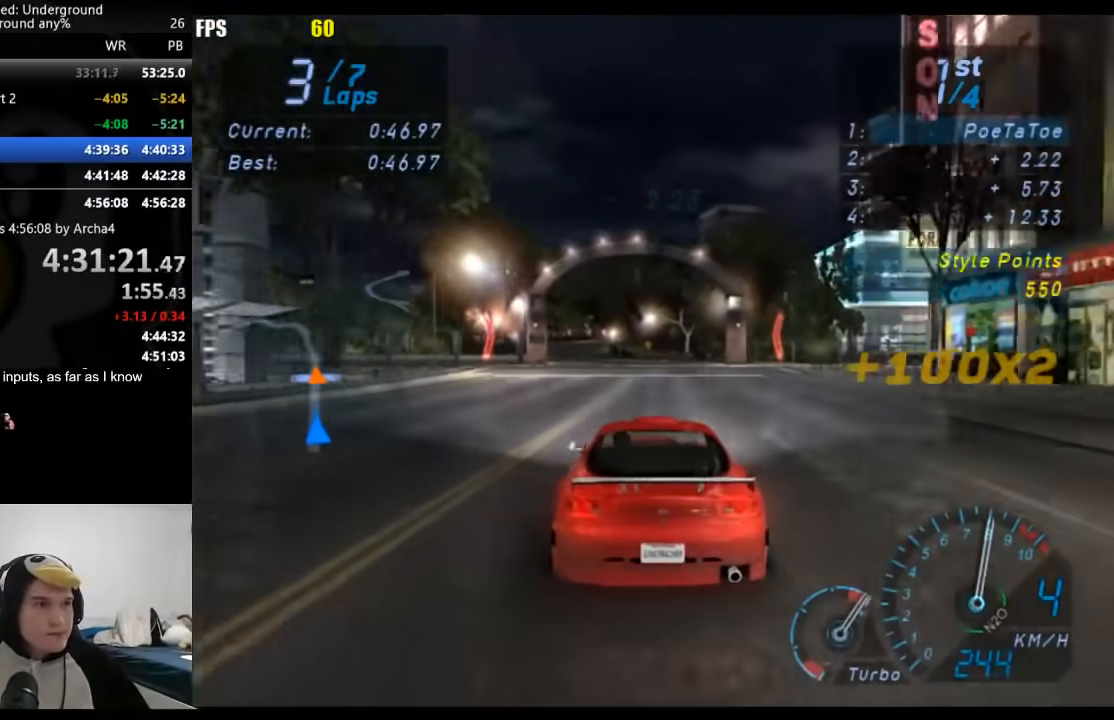
{"buttons": [], "left_stick": "center", "right_stick": "center", "events": [[250, "left_stick", "down-left"], [367, "left_stick", "center"]]}
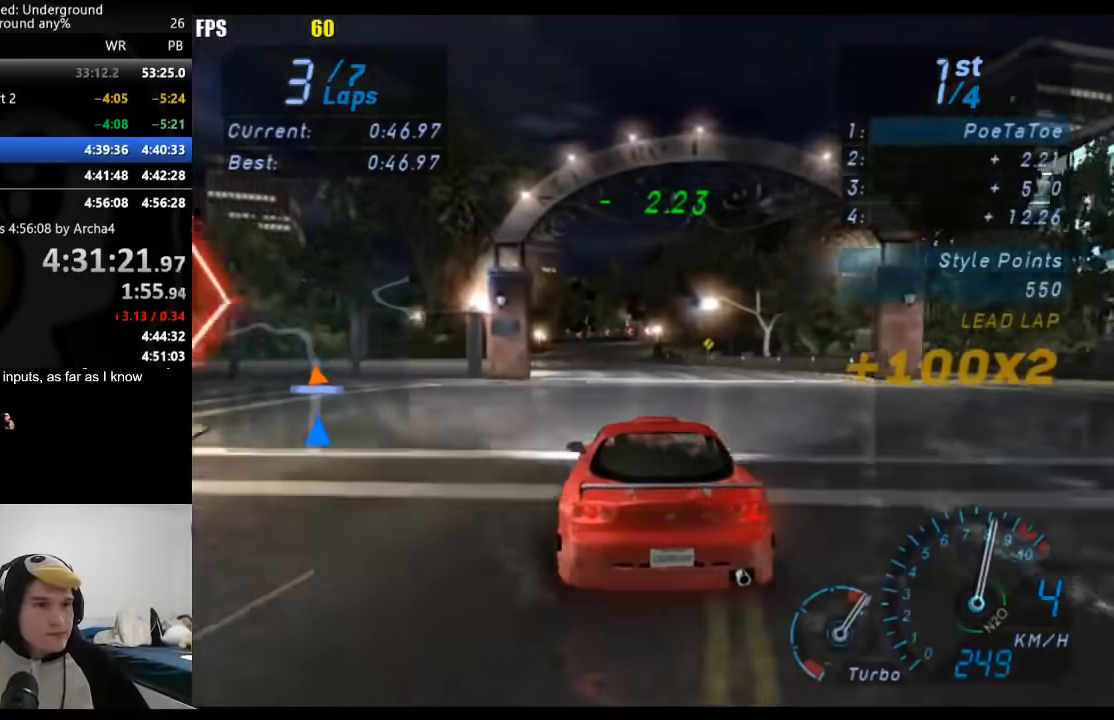
{"buttons": [], "left_stick": "right", "right_stick": "center", "events": [[450, "left_stick", "right"]]}
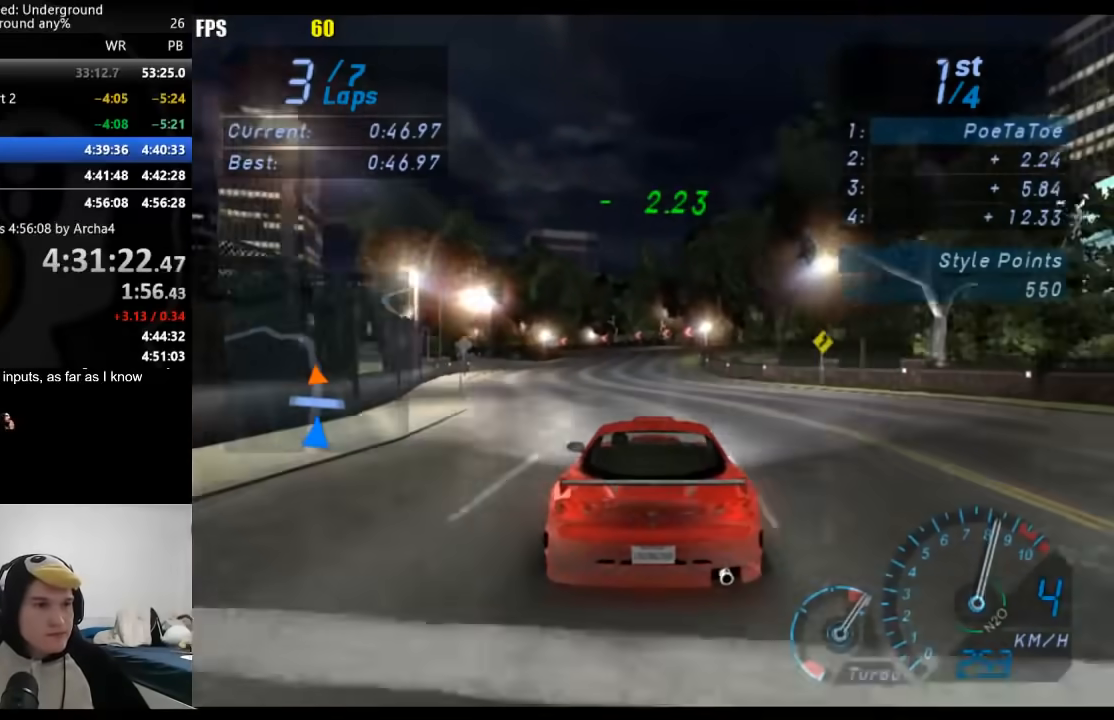
{"buttons": [], "left_stick": "down-left", "right_stick": "center", "events": [[50, "left_stick", "center"], [467, "left_stick", "down-left"]]}
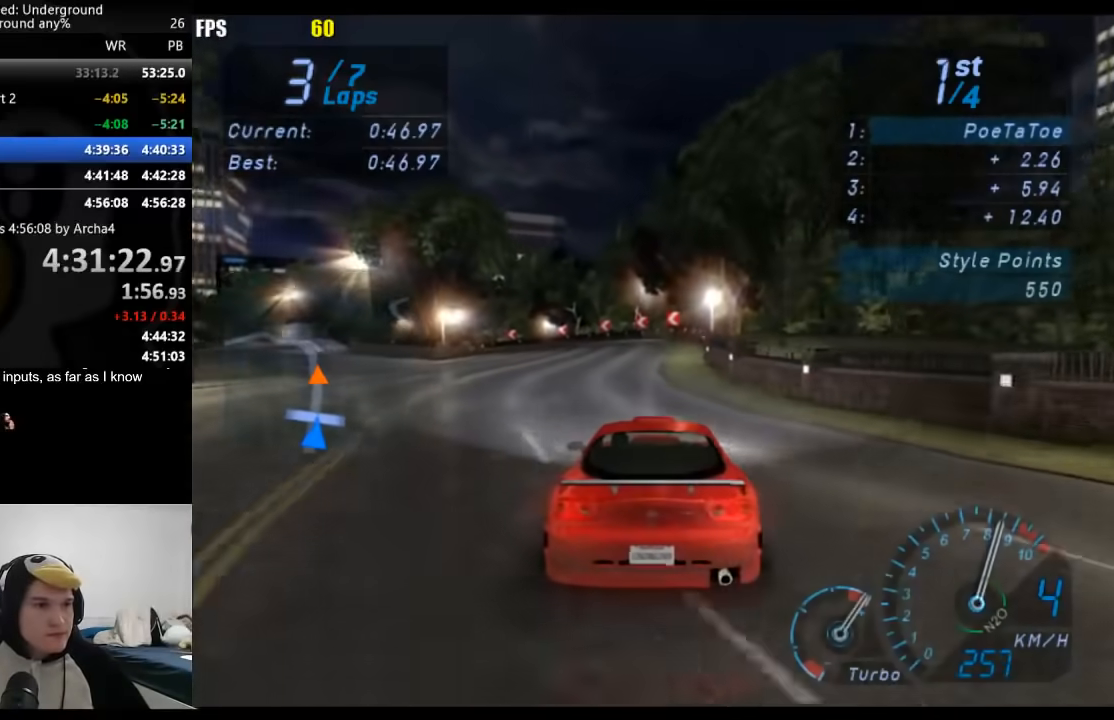
{"buttons": [], "left_stick": "down-left", "right_stick": "center", "events": [[67, "left_stick", "center"], [250, "left_stick", "down-left"]]}
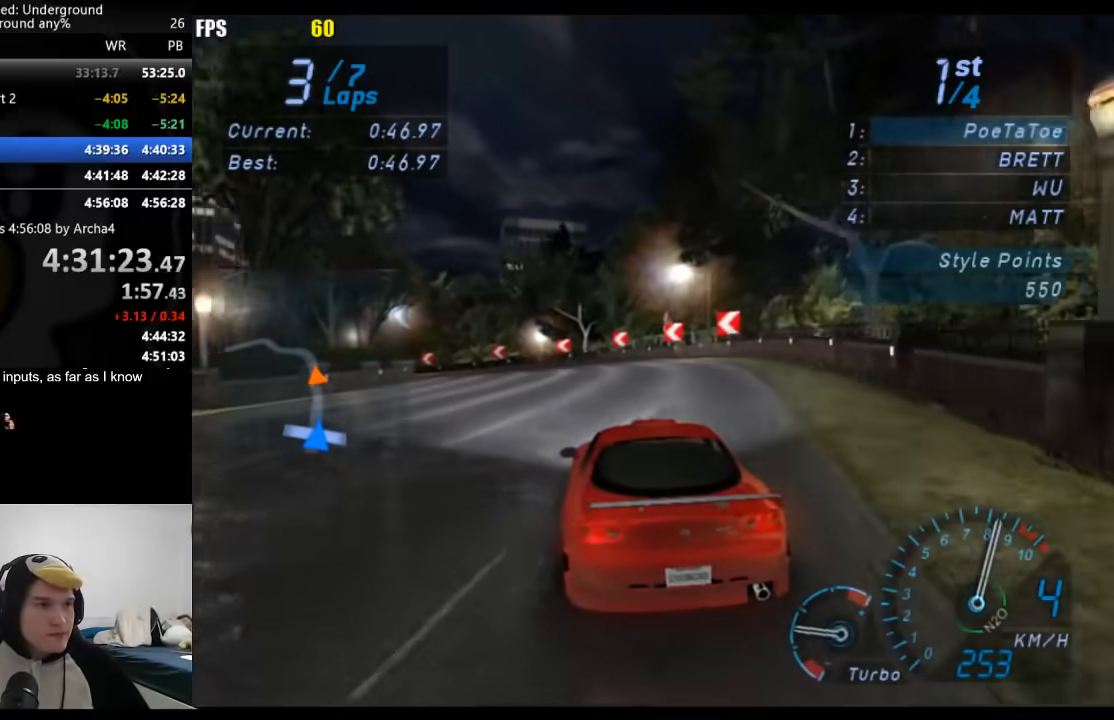
{"buttons": [], "left_stick": "down-left", "right_stick": "center", "events": []}
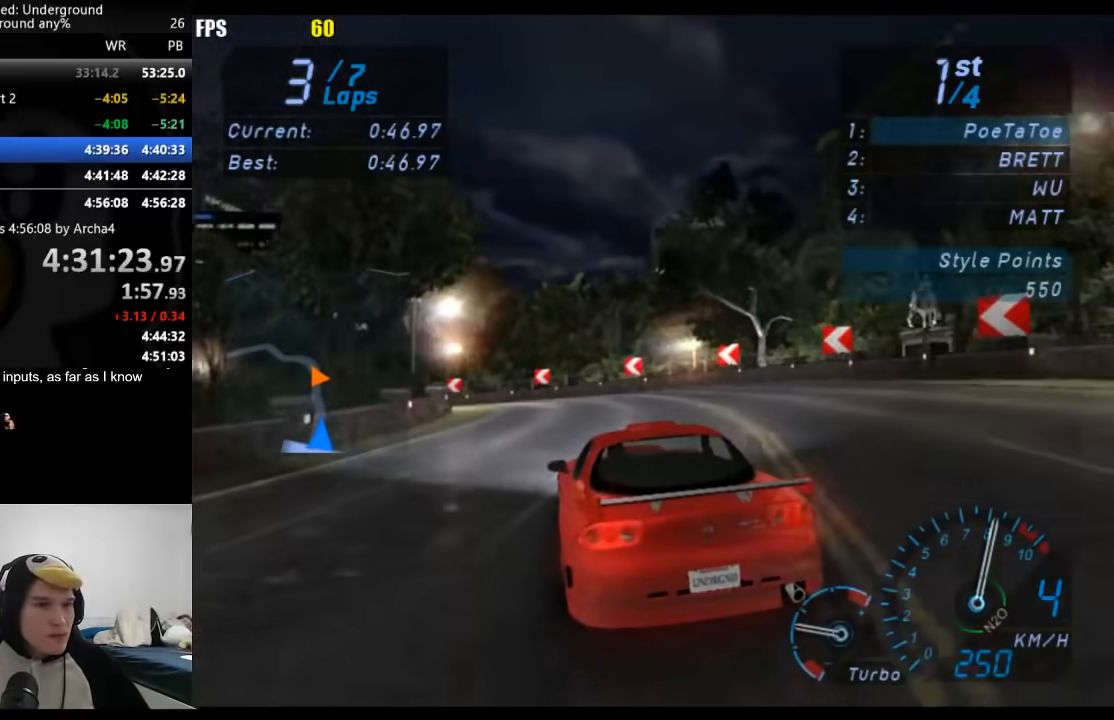
{"buttons": [], "left_stick": "down-left", "right_stick": "center", "events": []}
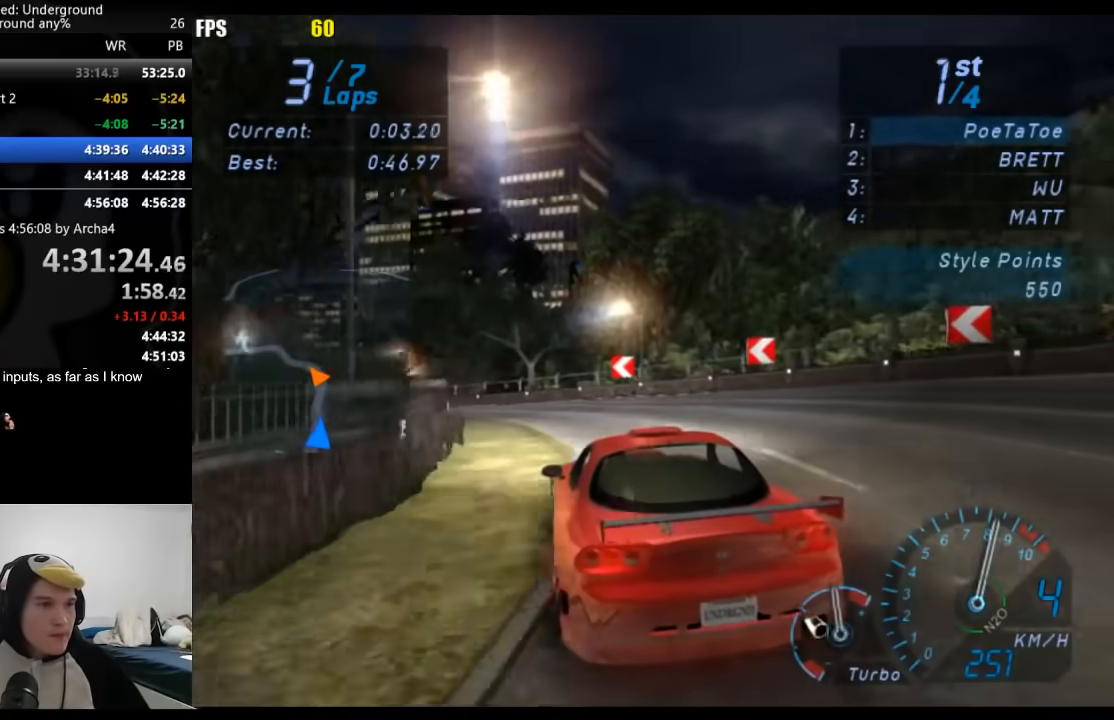
{"buttons": [], "left_stick": "down-left", "right_stick": "center", "events": []}
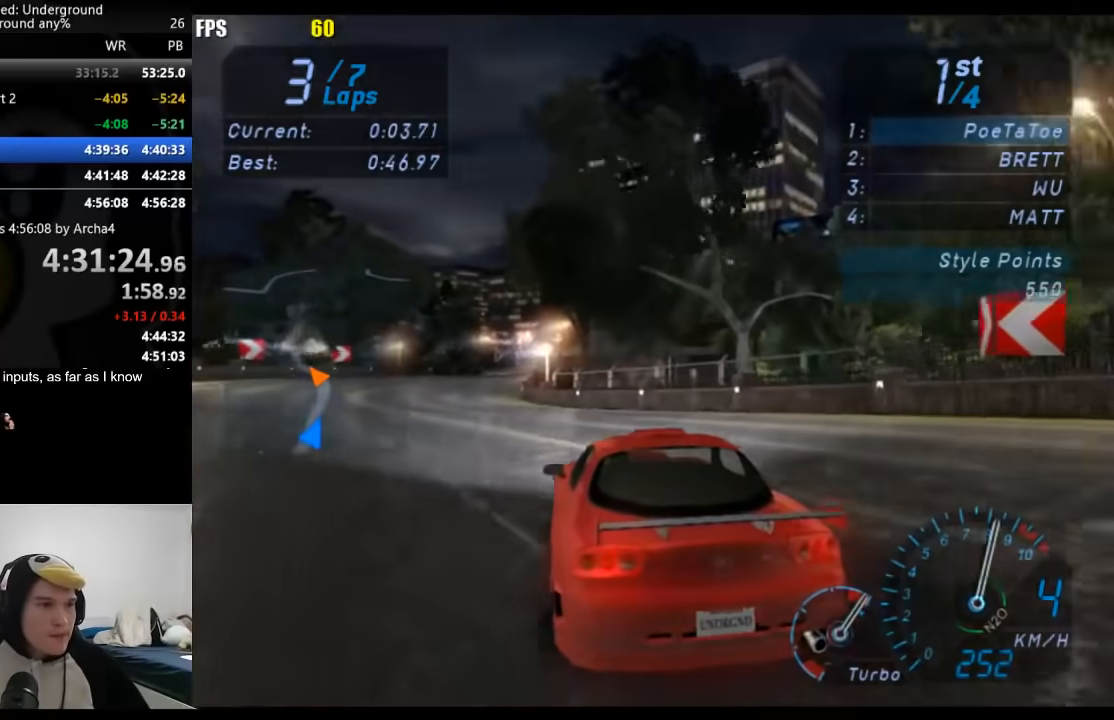
{"buttons": [], "left_stick": "right", "right_stick": "center", "events": [[117, "left_stick", "center"], [200, "left_stick", "down-left"], [300, "left_stick", "center"], [500, "left_stick", "right"]]}
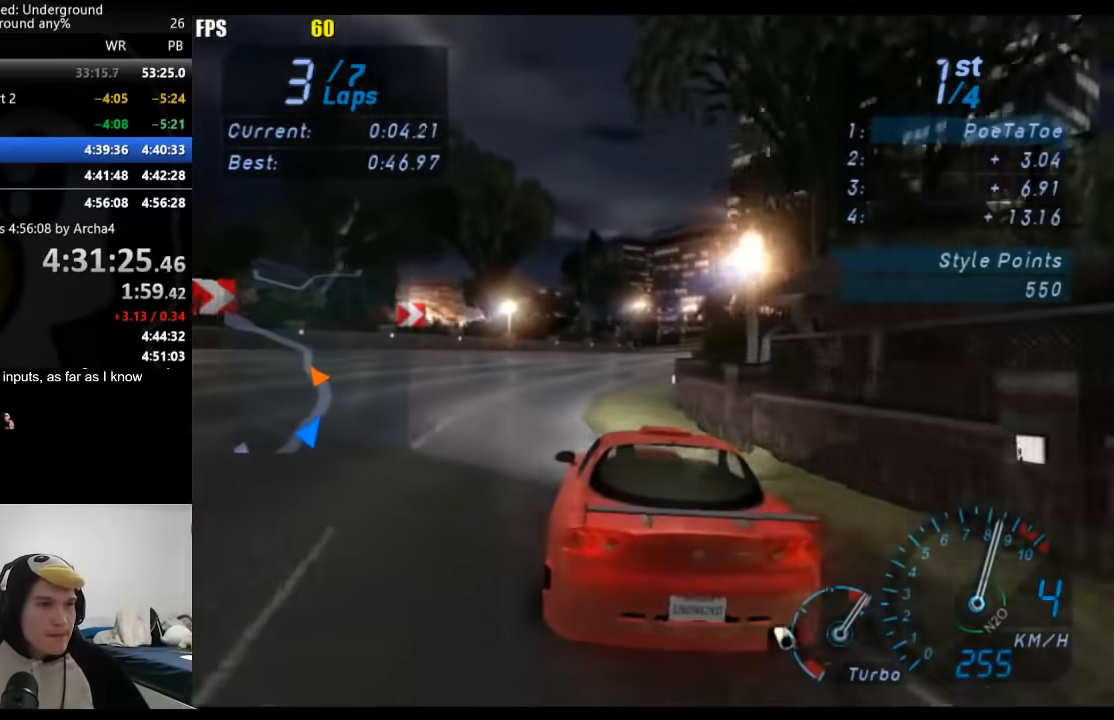
{"buttons": [], "left_stick": "center", "right_stick": "center", "events": [[150, "left_stick", "center"]]}
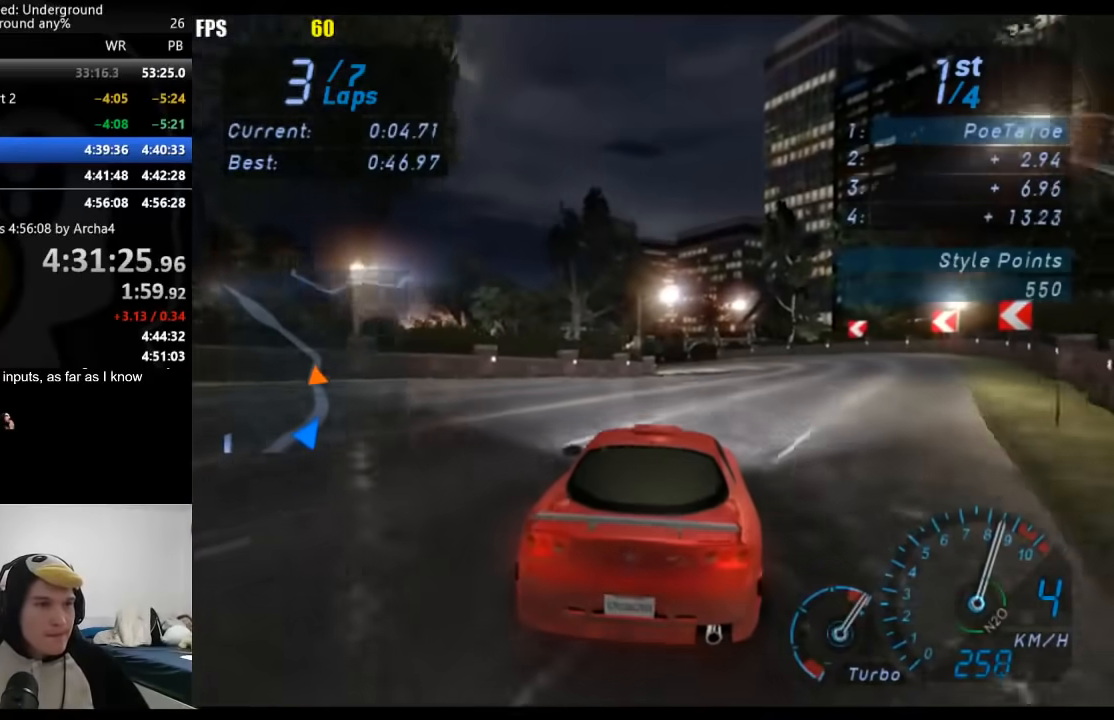
{"buttons": [], "left_stick": "down-left", "right_stick": "center", "events": [[317, "left_stick", "down-left"]]}
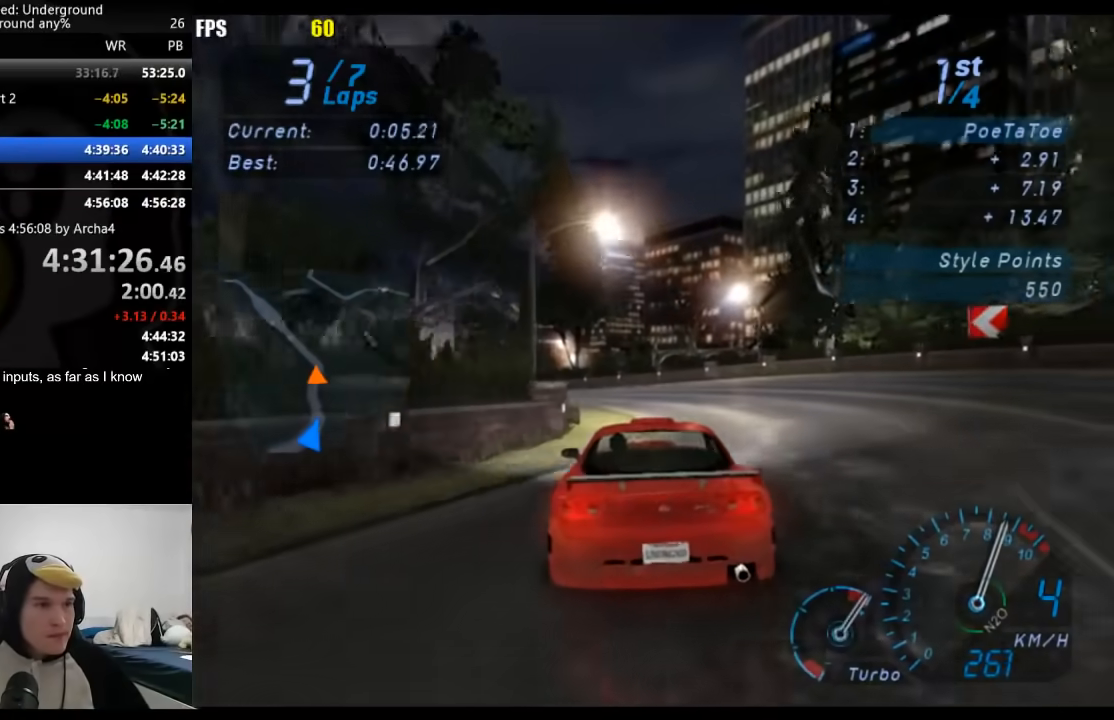
{"buttons": [], "left_stick": "down-left", "right_stick": "center", "events": []}
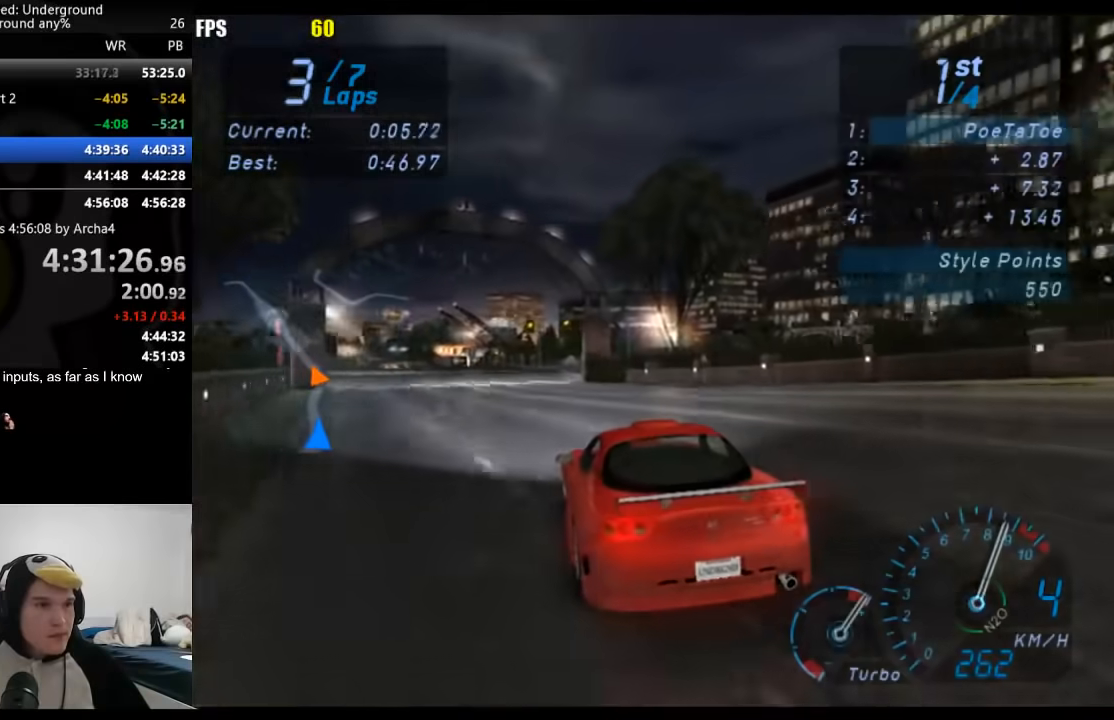
{"buttons": [], "left_stick": "down-left", "right_stick": "center", "events": [[33, "left_stick", "center"], [117, "left_stick", "down-left"], [300, "left_stick", "center"], [400, "left_stick", "down-left"]]}
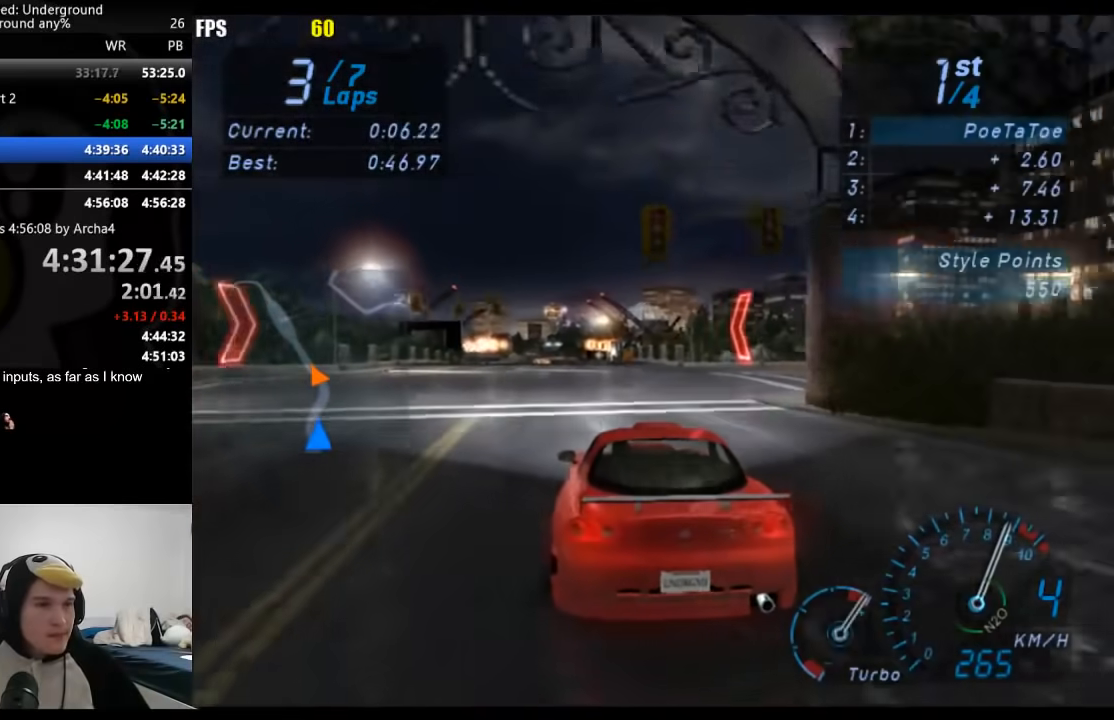
{"buttons": [], "left_stick": "down-left", "right_stick": "center", "events": [[67, "left_stick", "center"], [450, "left_stick", "down-left"]]}
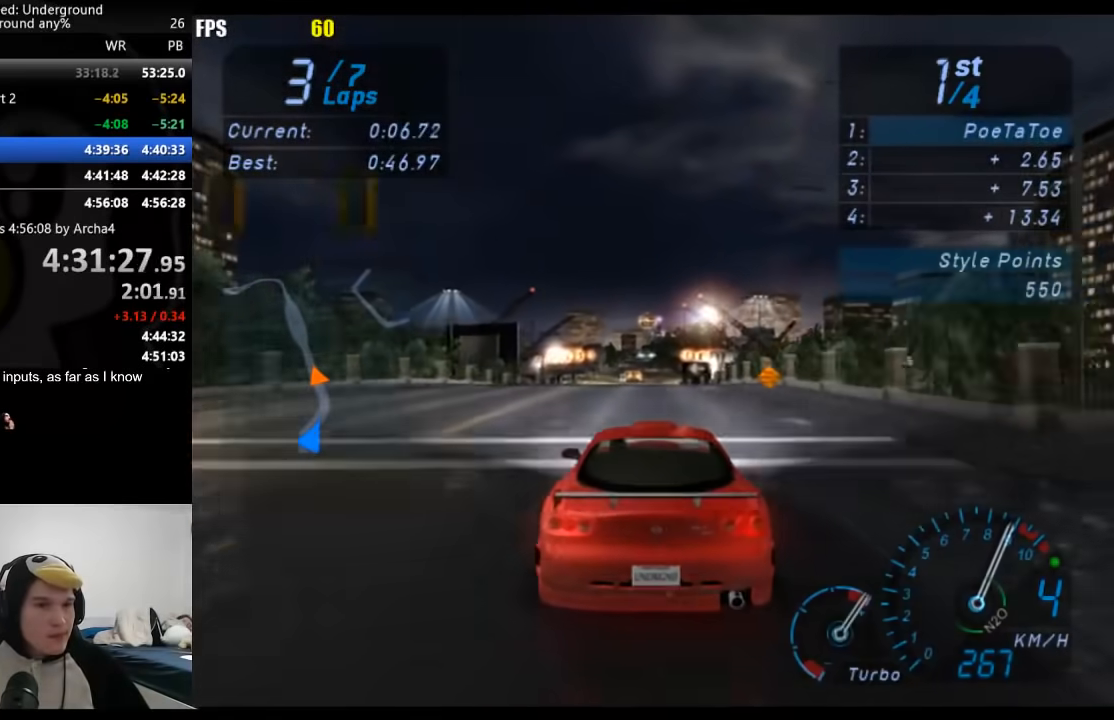
{"buttons": [], "left_stick": "center", "right_stick": "center", "events": [[67, "left_stick", "center"], [333, "B", "down"], [350, "left_stick", "right"], [417, "B", "up"], [433, "left_stick", "center"]]}
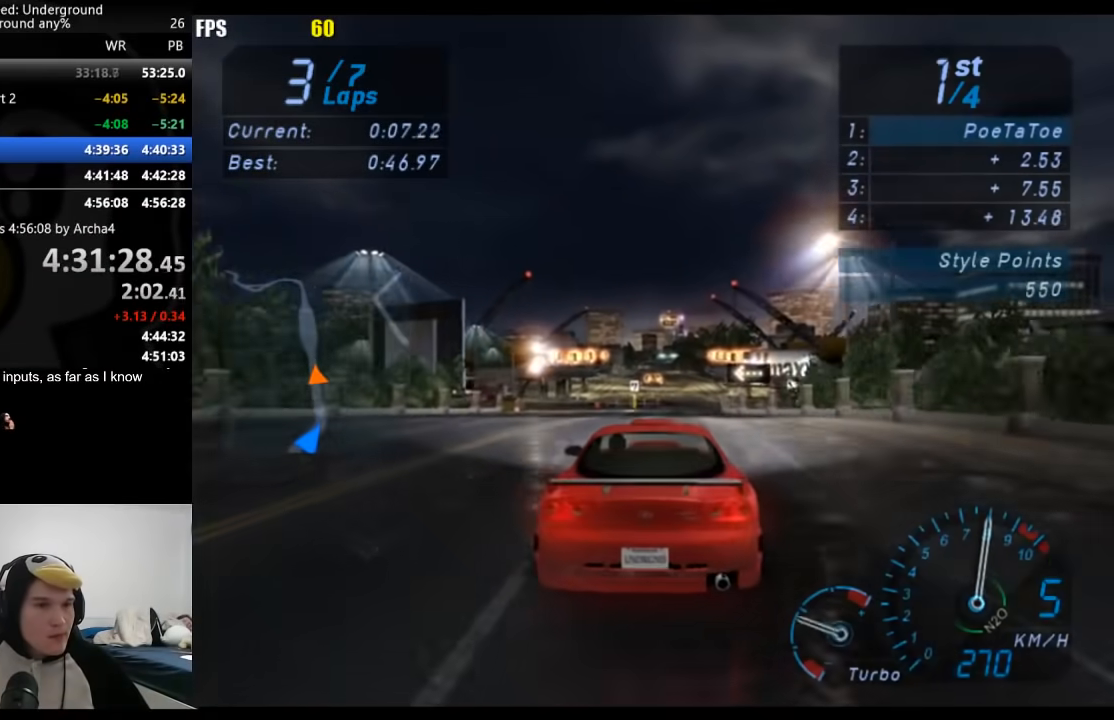
{"buttons": [], "left_stick": "center", "right_stick": "center", "events": [[367, "left_stick", "right"], [483, "left_stick", "center"]]}
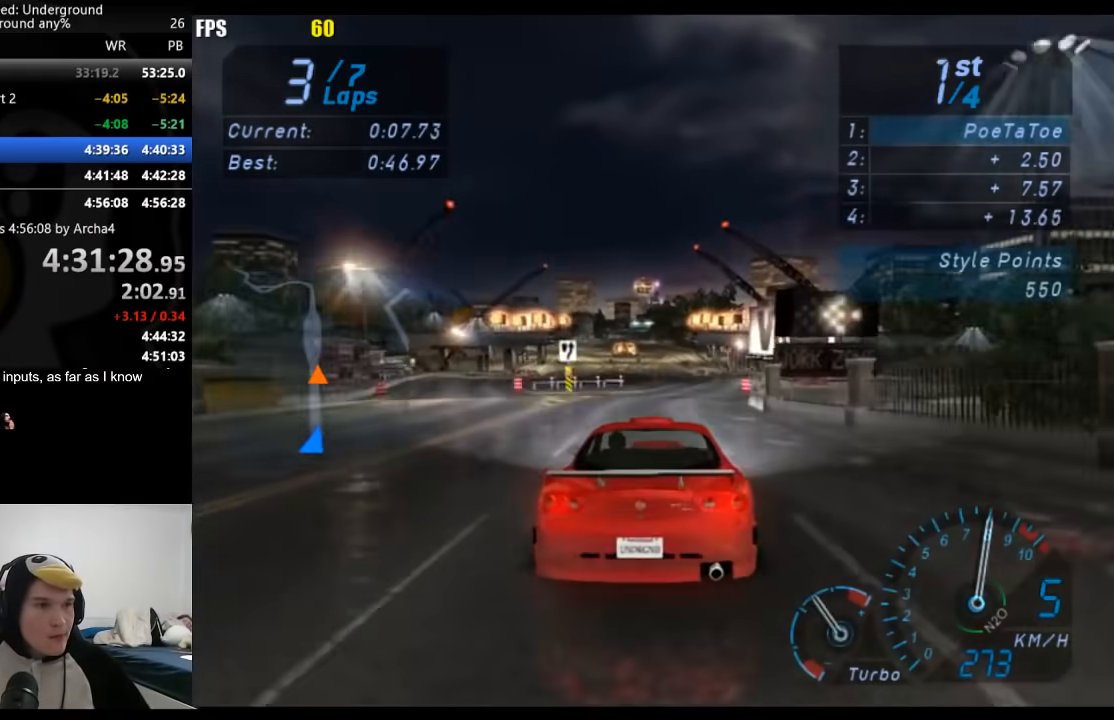
{"buttons": [], "left_stick": "down-left", "right_stick": "center", "events": [[167, "left_stick", "right"], [250, "left_stick", "center"], [433, "left_stick", "down-left"]]}
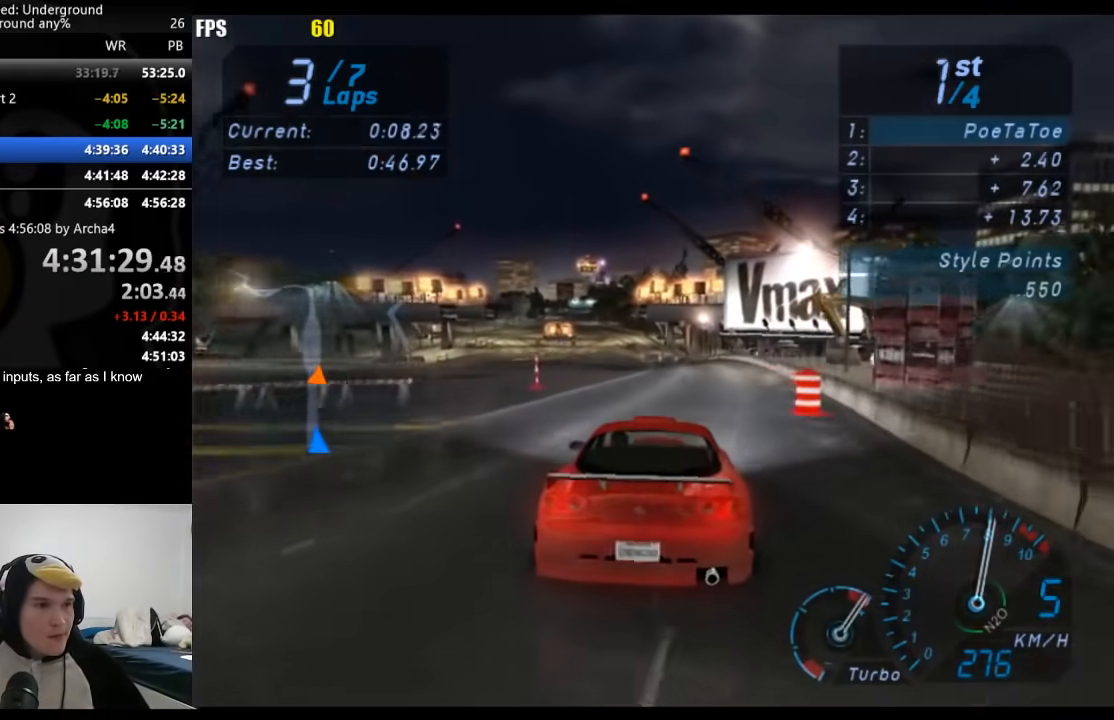
{"buttons": [], "left_stick": "center", "right_stick": "center", "events": [[117, "left_stick", "center"], [233, "left_stick", "down-left"], [483, "left_stick", "center"]]}
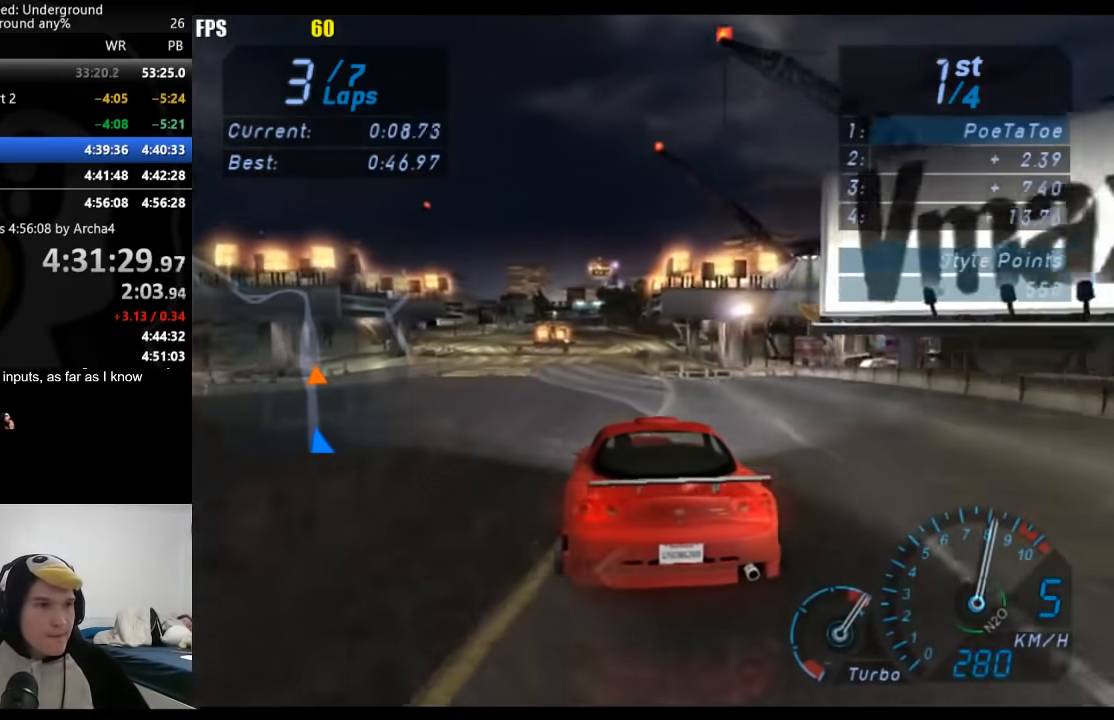
{"buttons": [], "left_stick": "center", "right_stick": "center", "events": []}
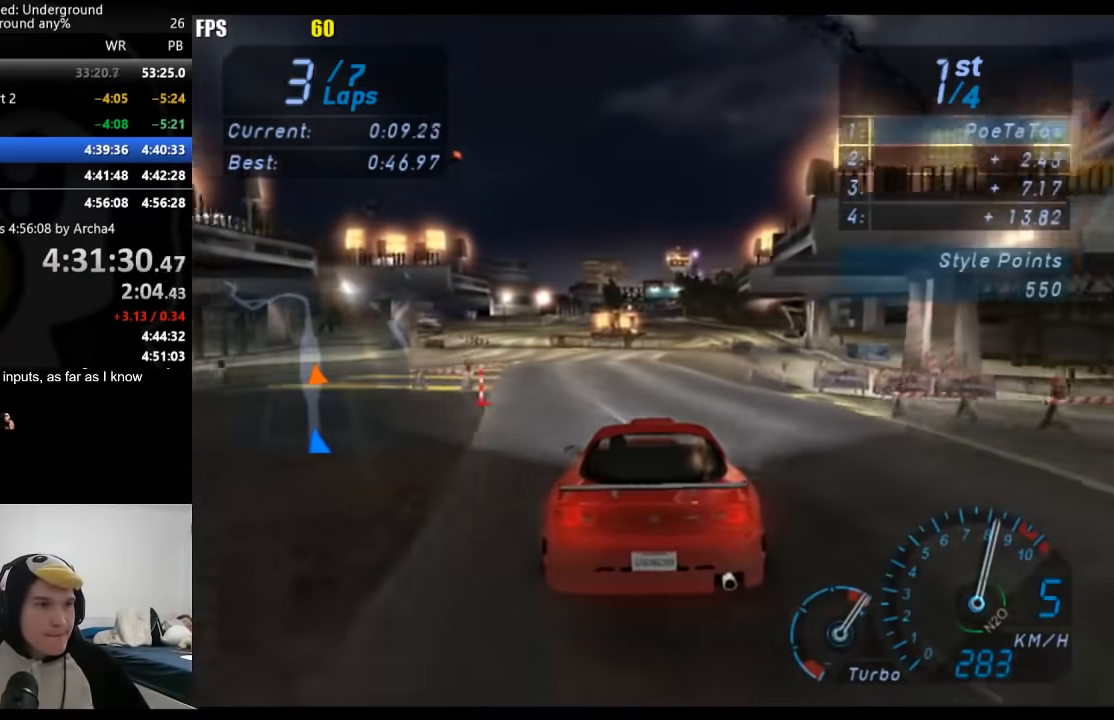
{"buttons": [], "left_stick": "right", "right_stick": "center", "events": [[133, "left_stick", "right"], [267, "left_stick", "center"], [417, "left_stick", "right"]]}
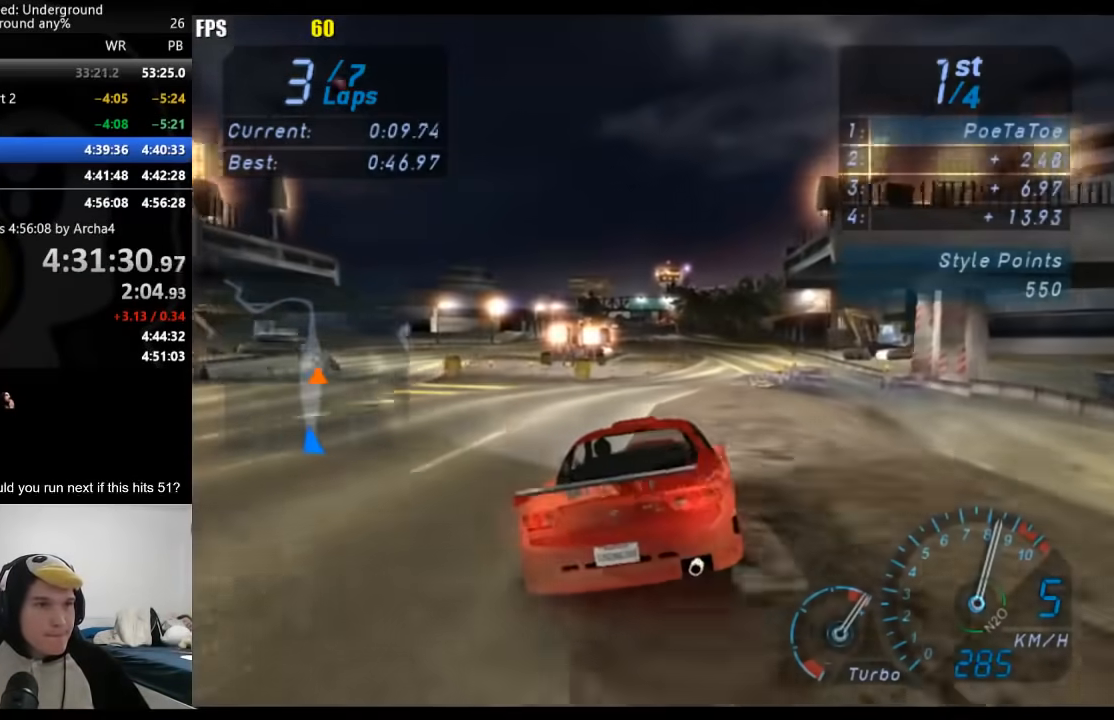
{"buttons": [], "left_stick": "center", "right_stick": "center", "events": [[67, "left_stick", "center"]]}